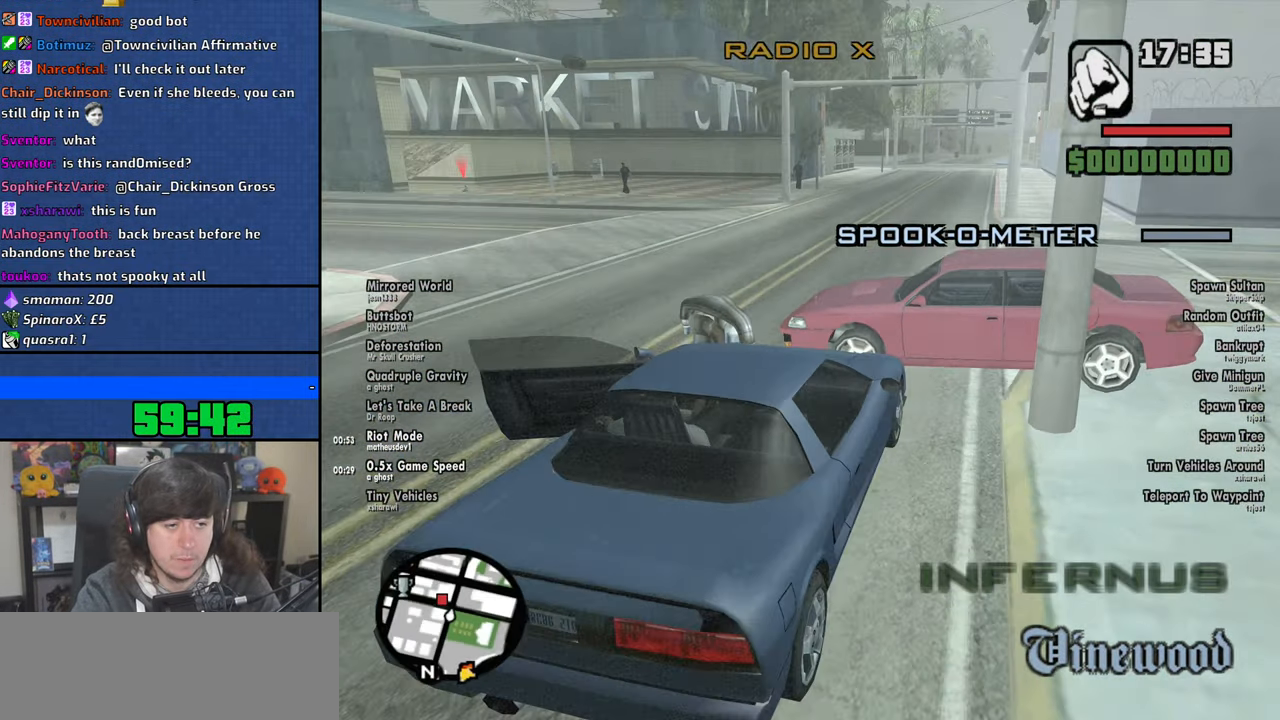
Gameplay with keyboard and mouse; each line is a JSON object with the keys and mouse buttons held at the frame after it. "events" lists presses ("down") and releases ("up") of "1", "2", "3", "4", "5", "6", "8", "a", "alt", "b", "c", "ctrl", "d", "down", "e", "escape", "f", "f1", "f2", "f3", "g", "h", "left", "n", "num2", "q", "r", "right", "s", "shift", "space", "t", "tab", "up", "v", "w", "x", "y", "z", "mouse_left", "mouse_wheel" and "mouse_right" between this image and that frame as [ms after this image, input, new state], when the widget could be followed in between. "mouse_left", "mouse_wheel", "mouse_right" = the "left", "wheel", "right" buttons of the "mouse" list. No other keys are recorded. "wheel" means that the mouse wheel is clicked or scrolled. Mouse movement is not recorded.
{"keys": ["d", "s"], "mouse": [], "events": [[416, "s", "down"], [483, "d", "down"]]}
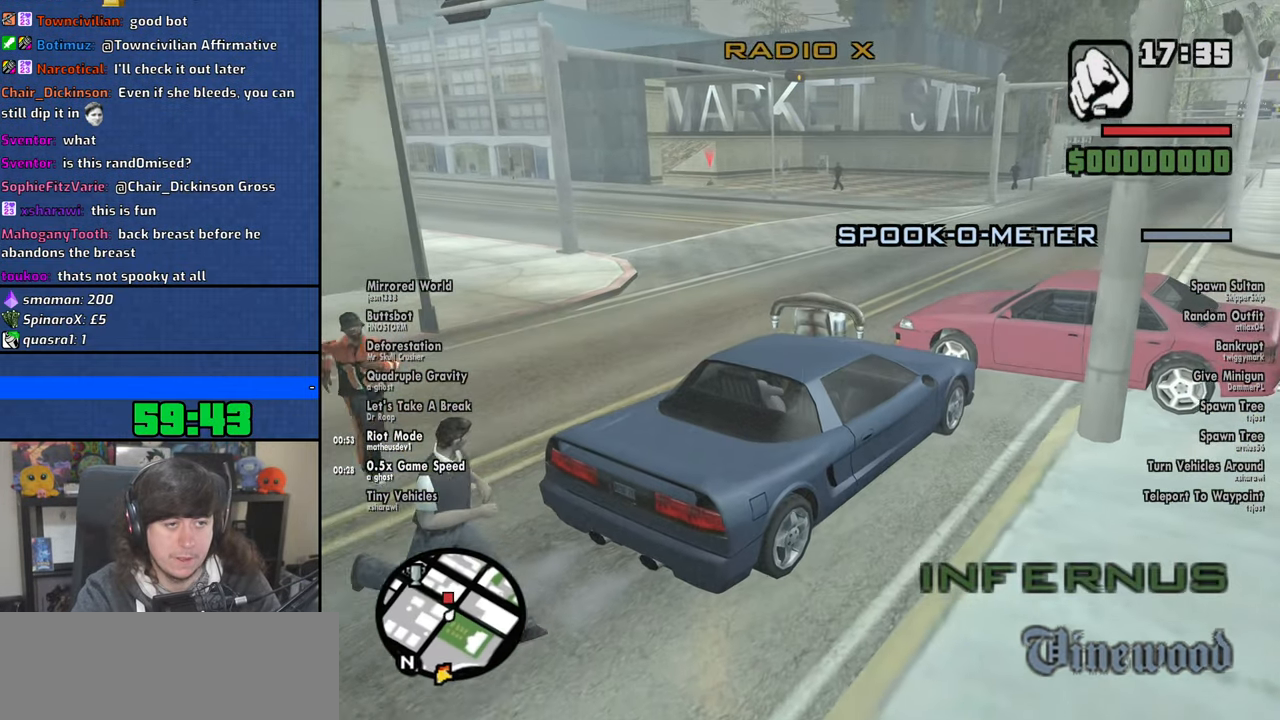
{"keys": ["d", "s"], "mouse": [], "events": []}
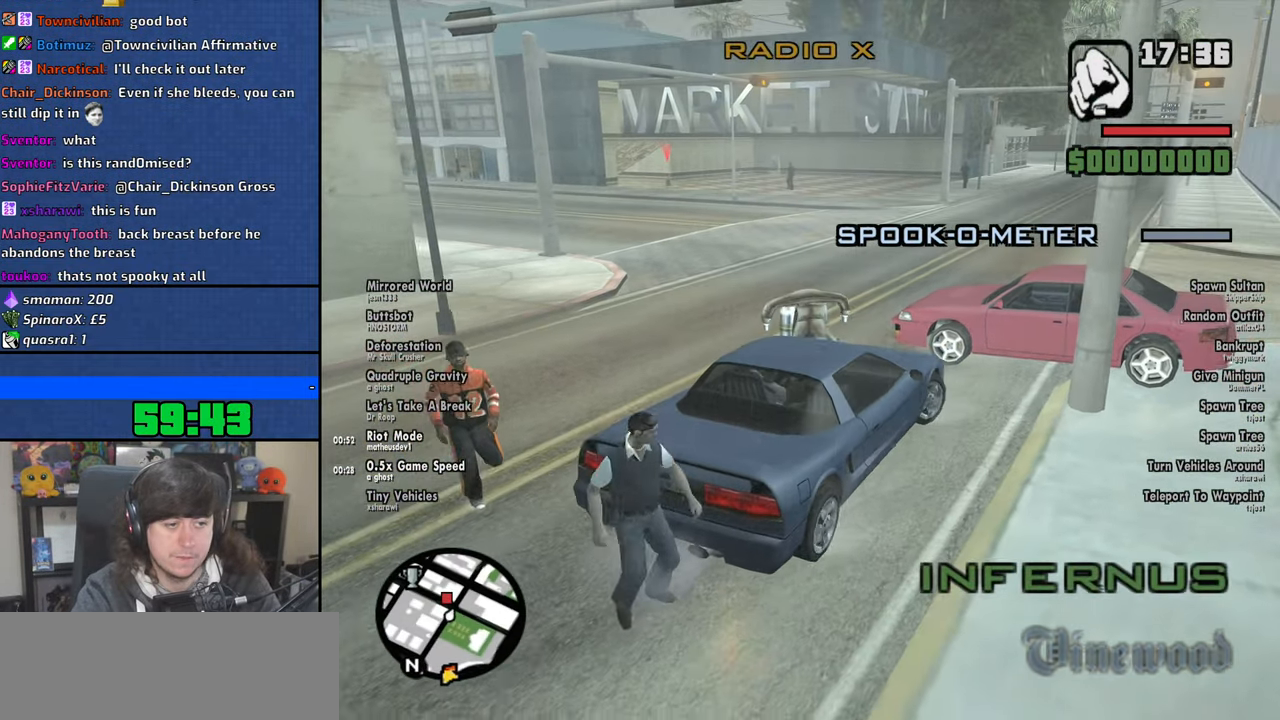
{"keys": ["a", "w"], "mouse": [], "events": [[16, "s", "up"], [266, "w", "down"], [400, "a", "down"], [400, "d", "up"]]}
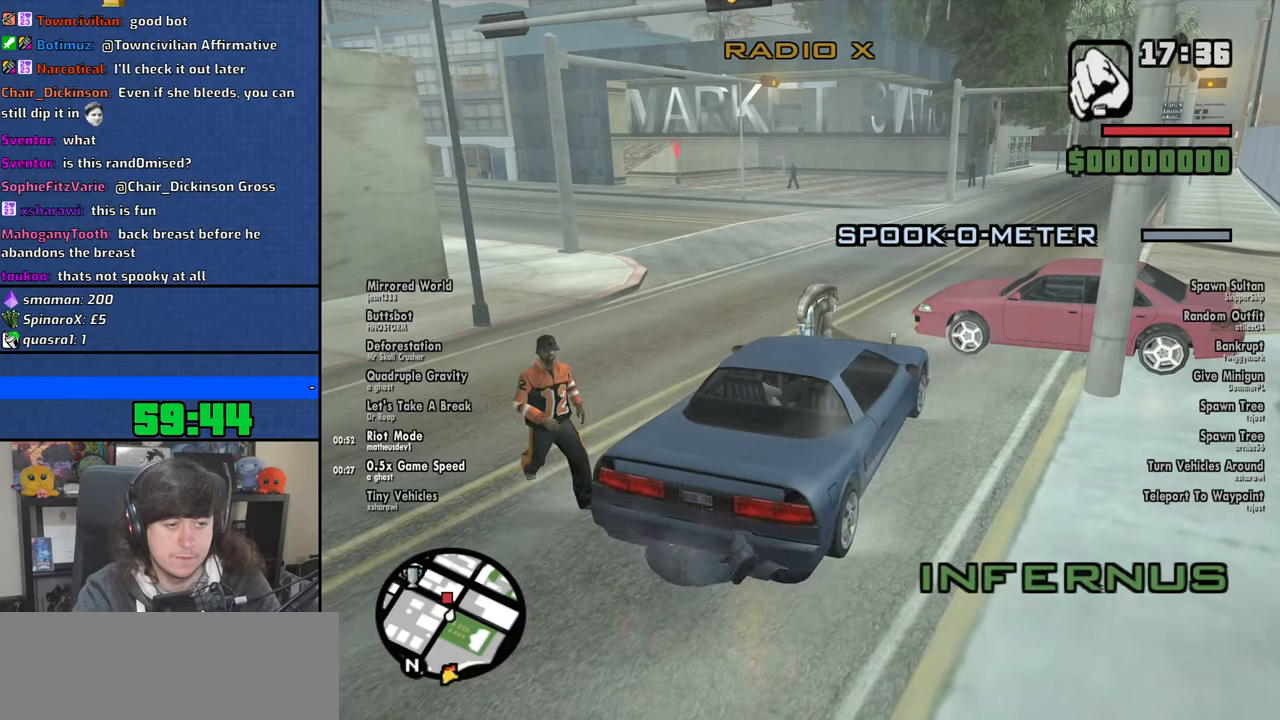
{"keys": ["a", "w"], "mouse": [], "events": [[116, "w", "up"], [200, "w", "down"]]}
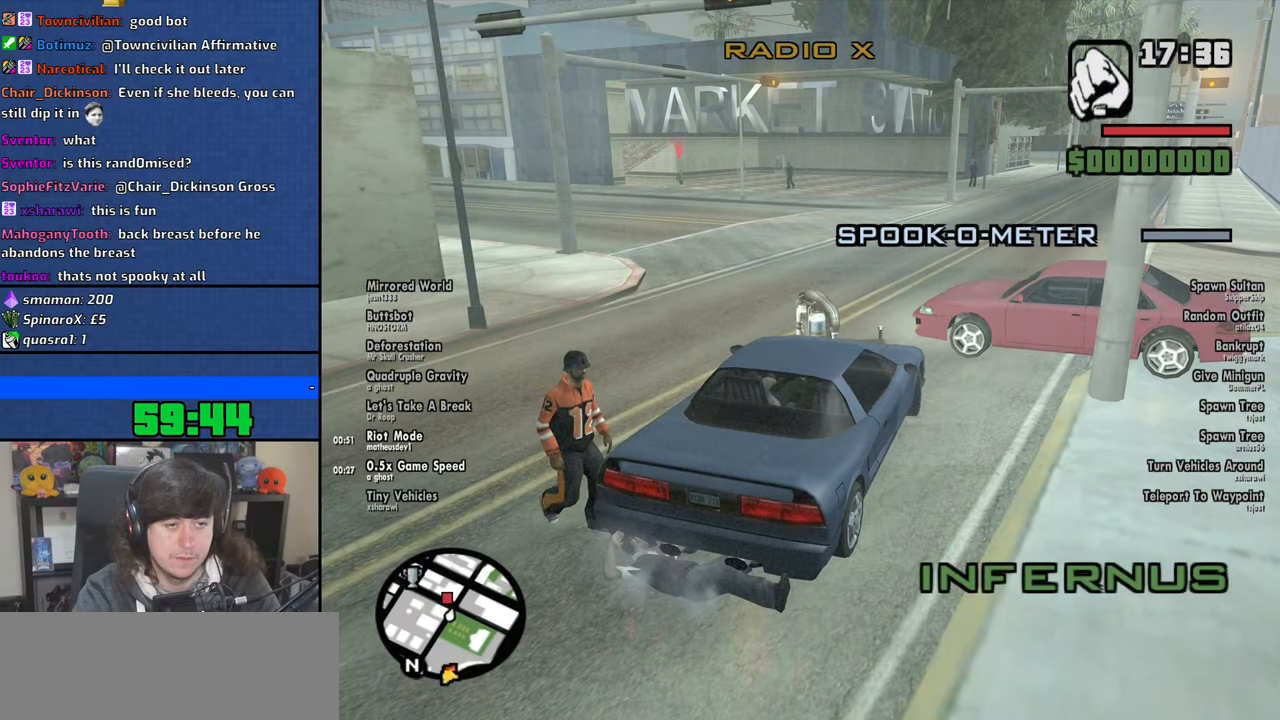
{"keys": ["a", "w"], "mouse": [], "events": []}
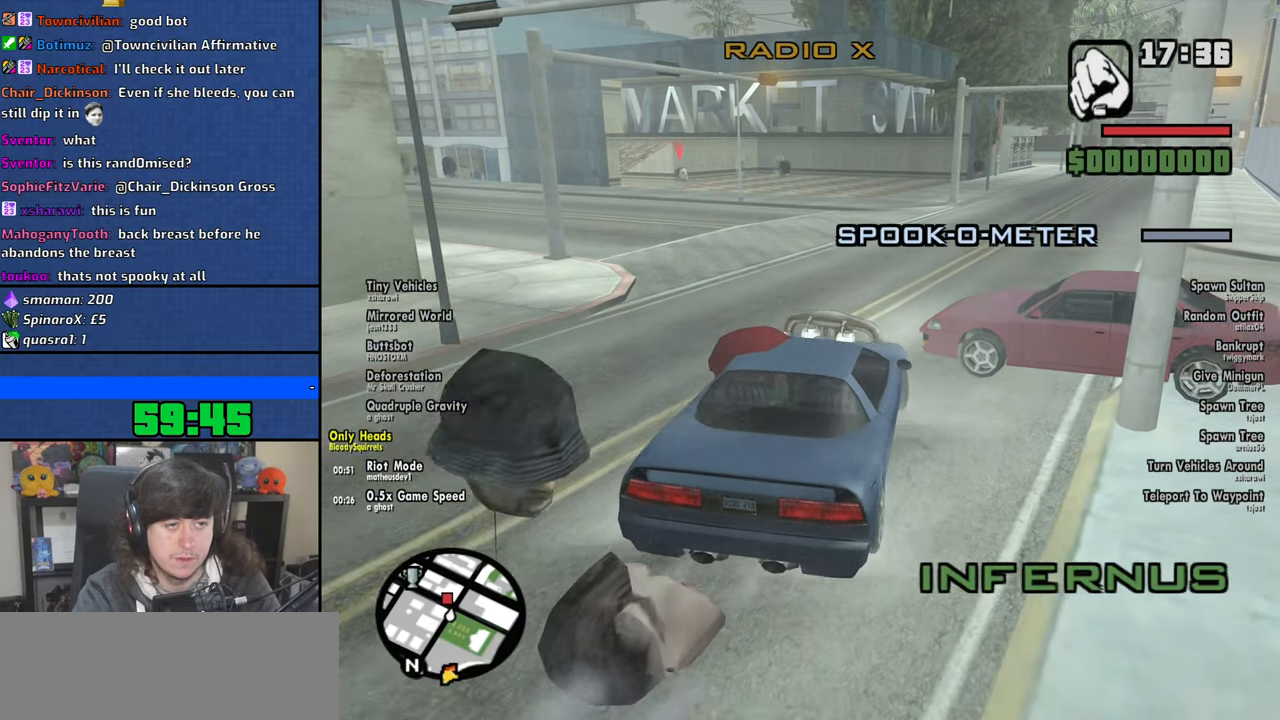
{"keys": ["a"], "mouse": [], "events": [[200, "w", "up"]]}
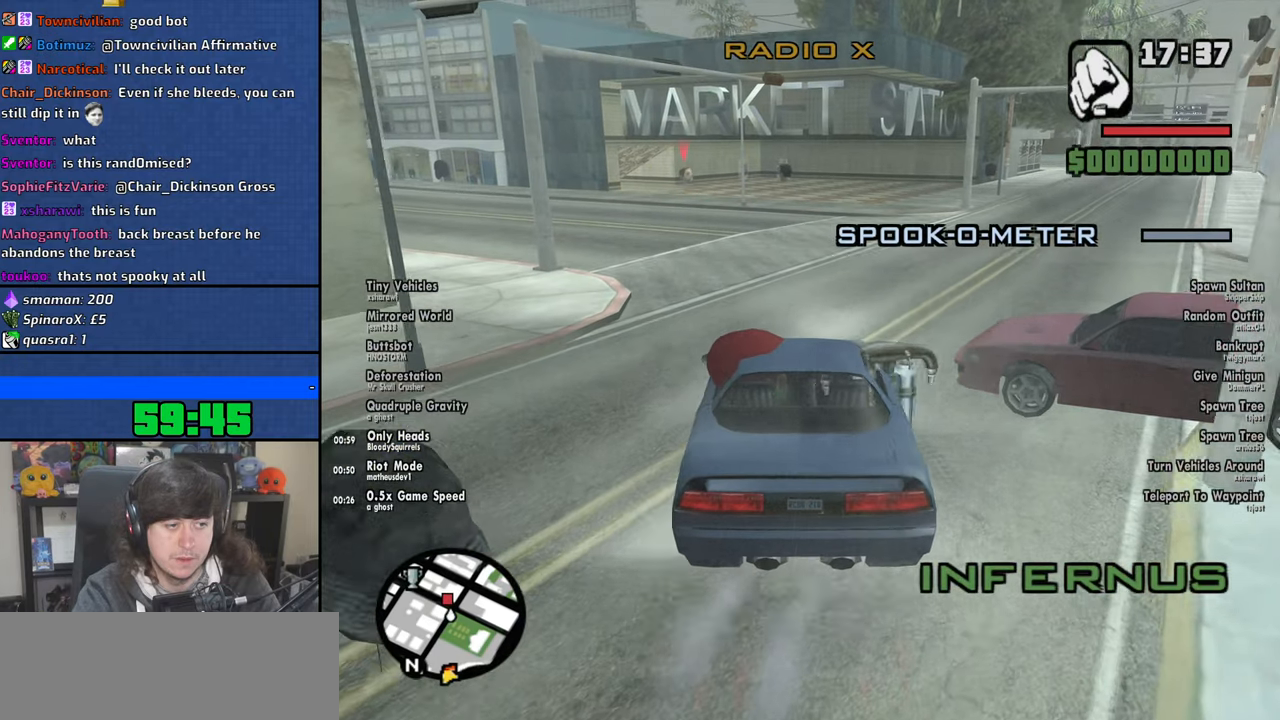
{"keys": [], "mouse": [], "events": [[216, "a", "up"]]}
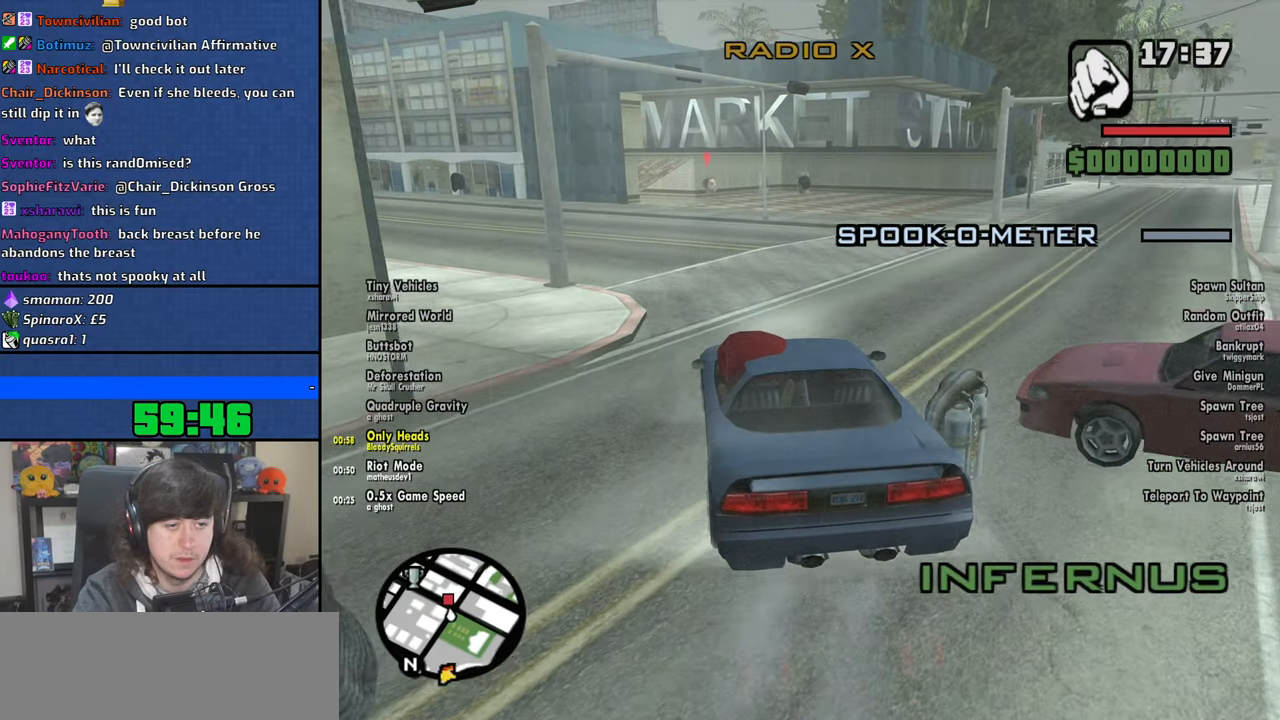
{"keys": [], "mouse": [], "events": []}
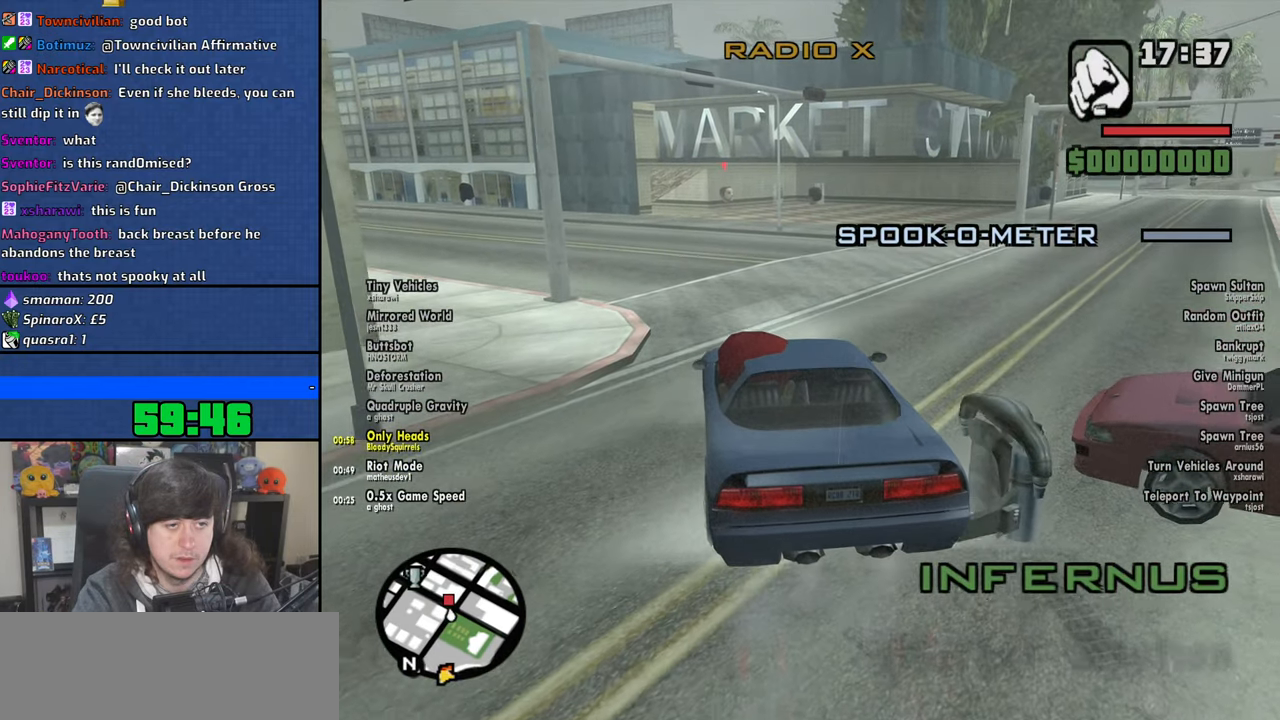
{"keys": [], "mouse": [], "events": []}
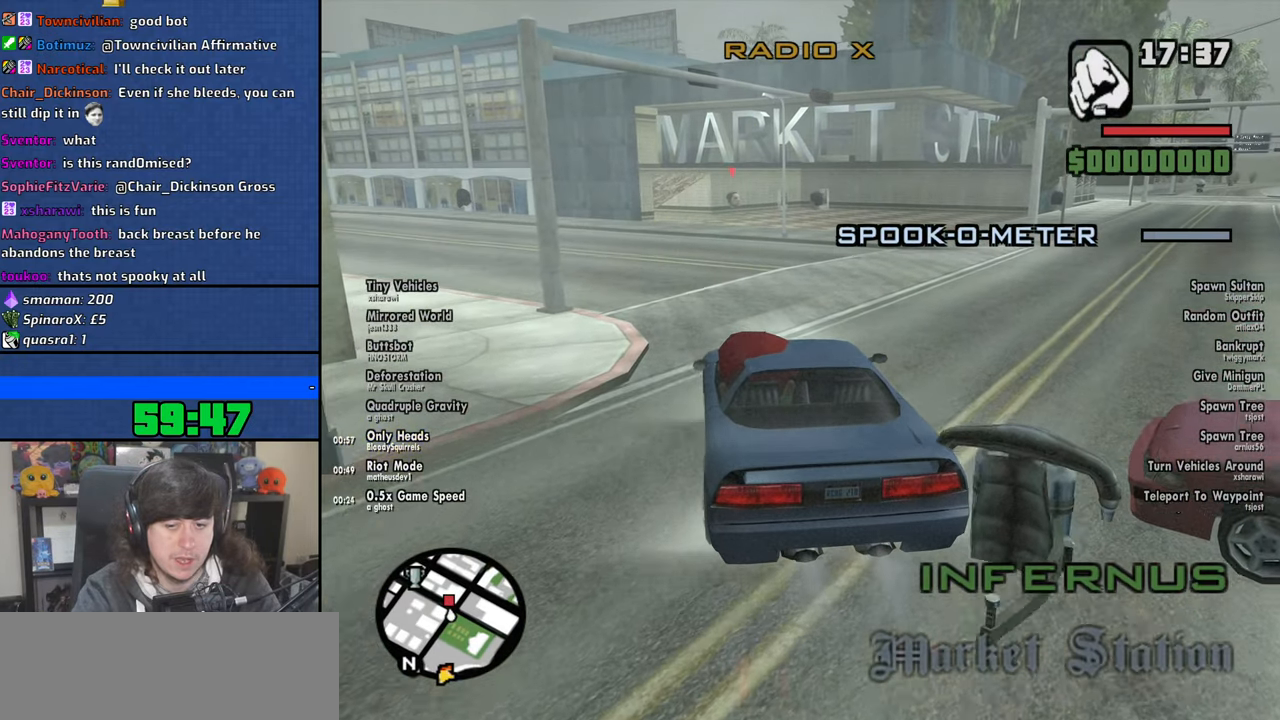
{"keys": [], "mouse": [], "events": []}